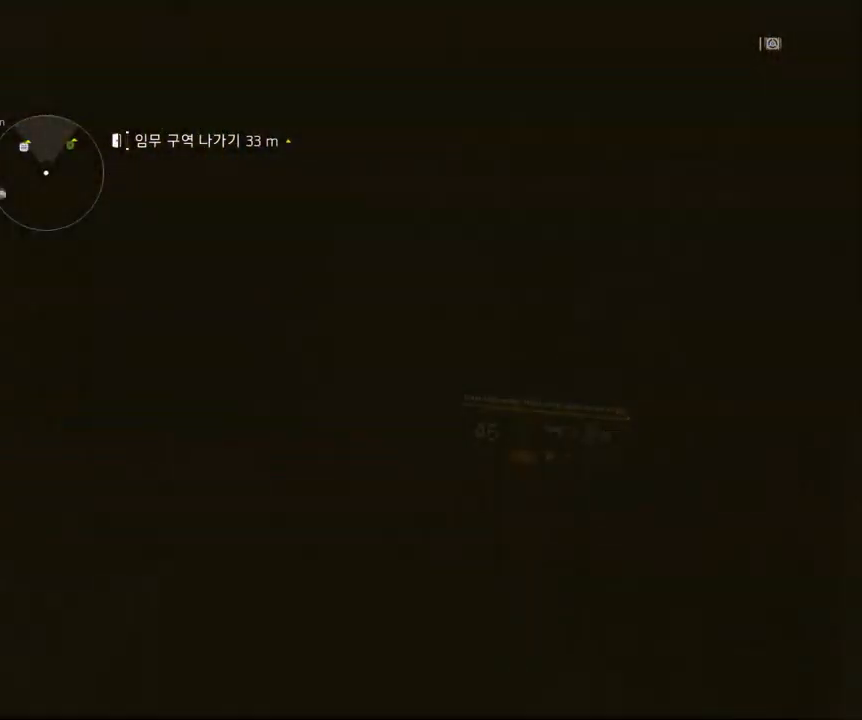
Gameplay with a controller (Xbox layout); each line is a JSON object with the inputs held at the frame after it. "events" lists button and stick changes between this image and that frame as [ms after this image, input, new state], when the widget could be followed in between. Not read: DPAD_DOWN DPAD_LEFT DPAD_RIGHT DPAD_UP HOME L1 L2 L3 R1 R2 R3 other_buttons right_stick.
{"buttons": [], "left_stick": "up", "events": []}
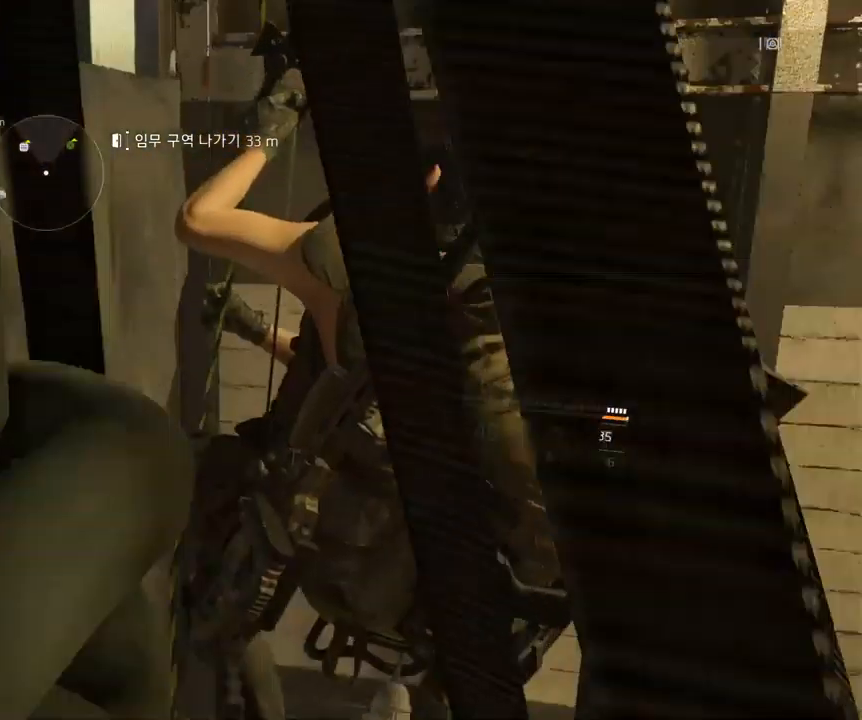
{"buttons": [], "left_stick": "up", "events": []}
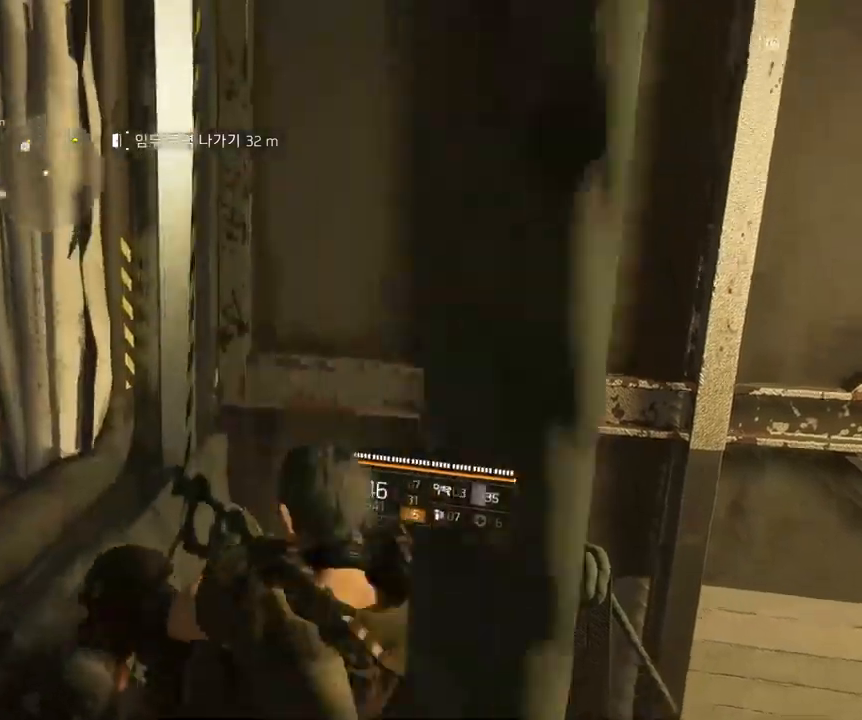
{"buttons": [], "left_stick": "up", "events": []}
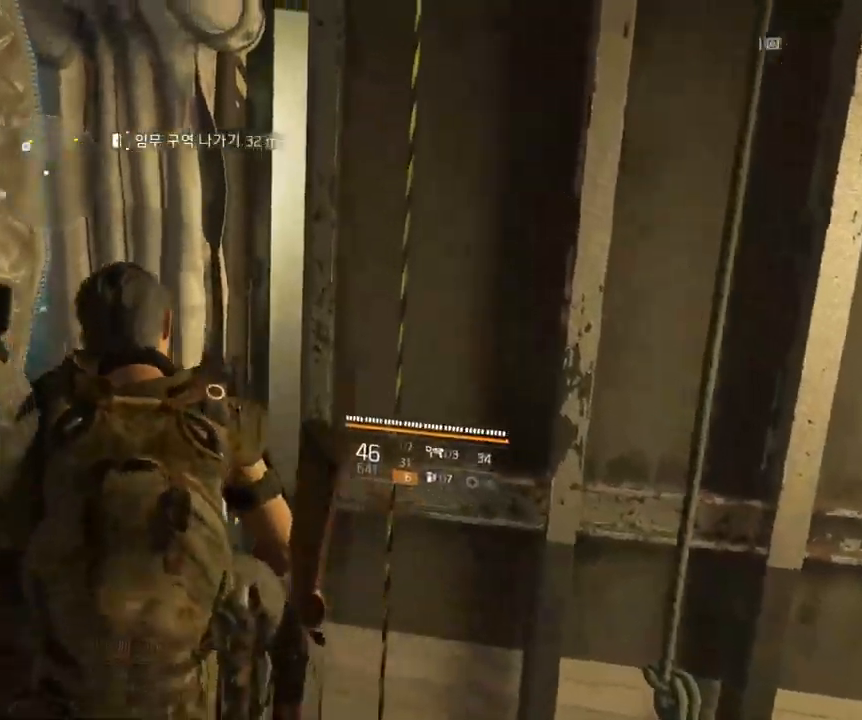
{"buttons": [], "left_stick": "up", "events": []}
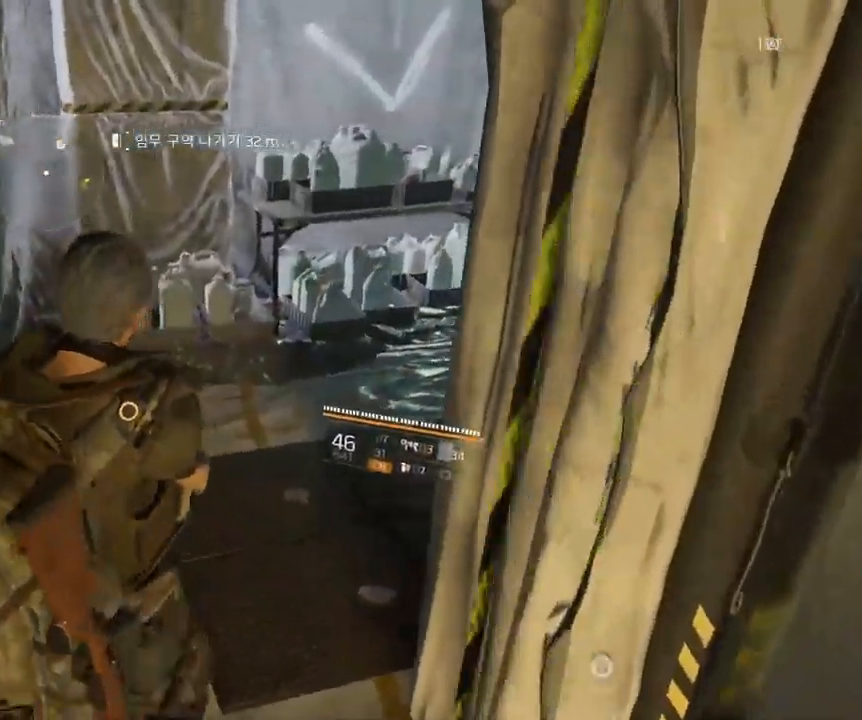
{"buttons": [], "left_stick": "up", "events": []}
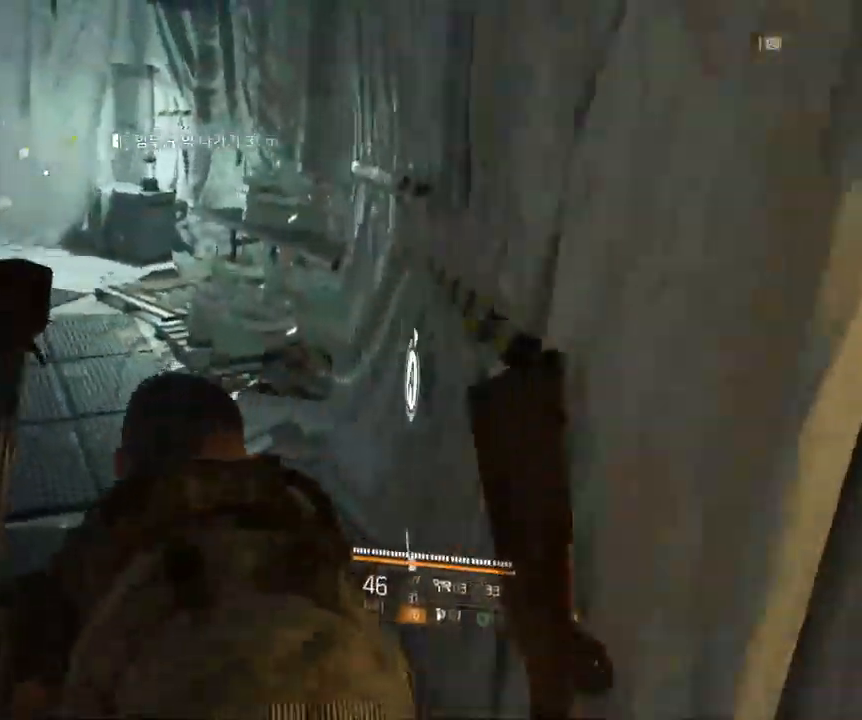
{"buttons": [], "left_stick": "up", "events": []}
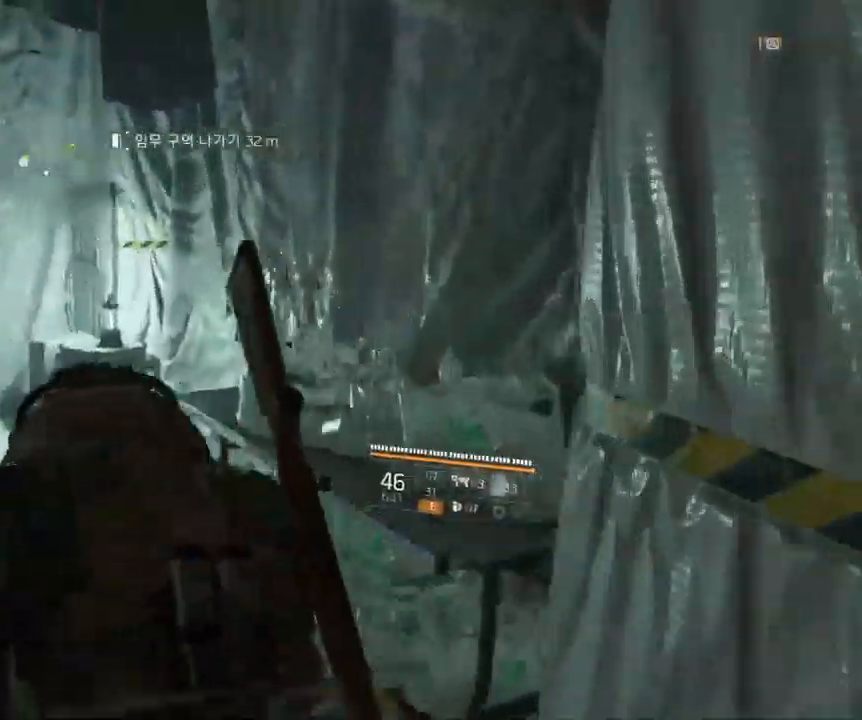
{"buttons": [], "left_stick": "up", "events": []}
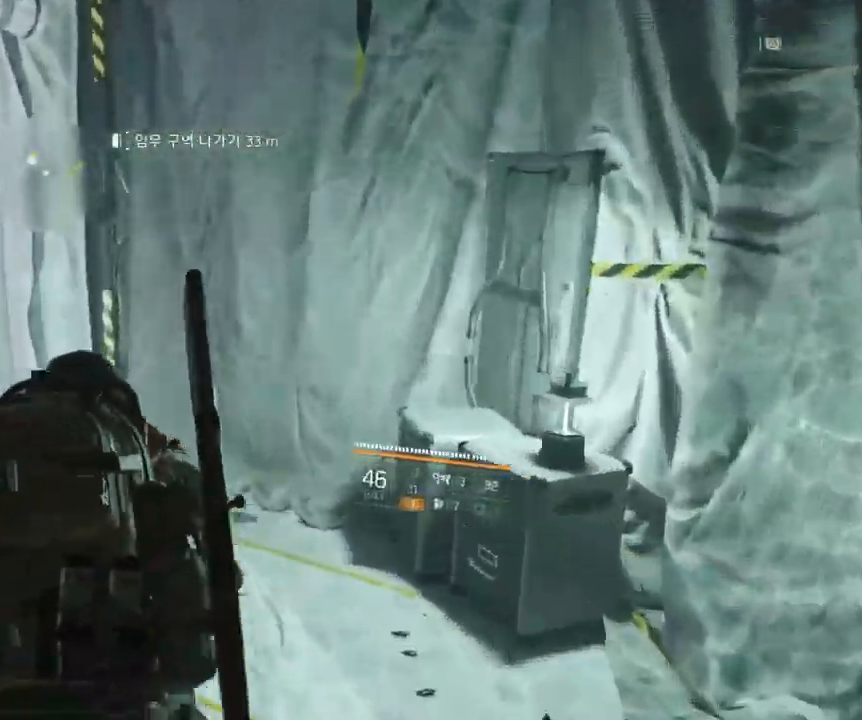
{"buttons": [], "left_stick": "up", "events": []}
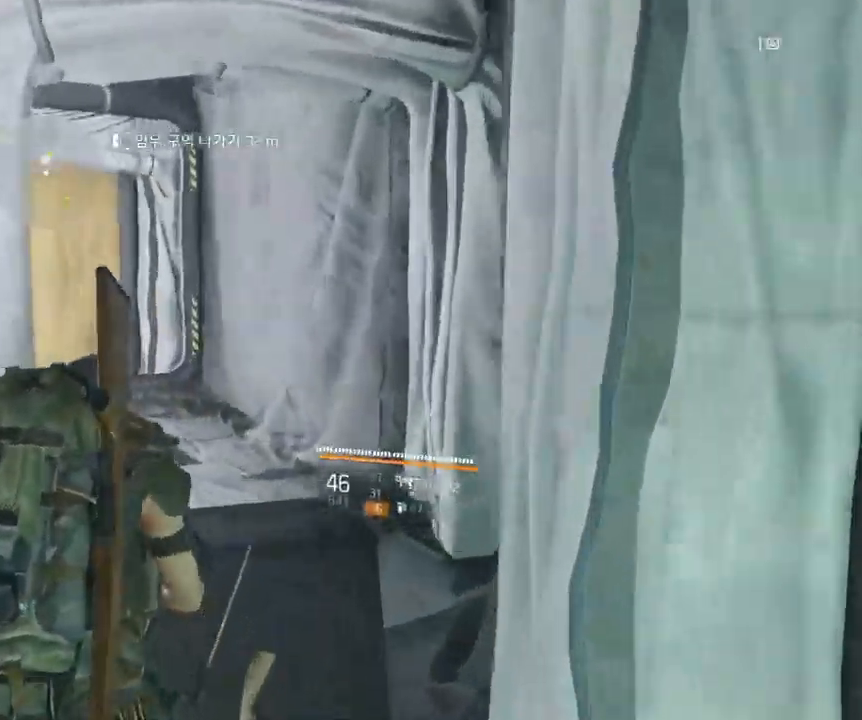
{"buttons": [], "left_stick": "up", "events": []}
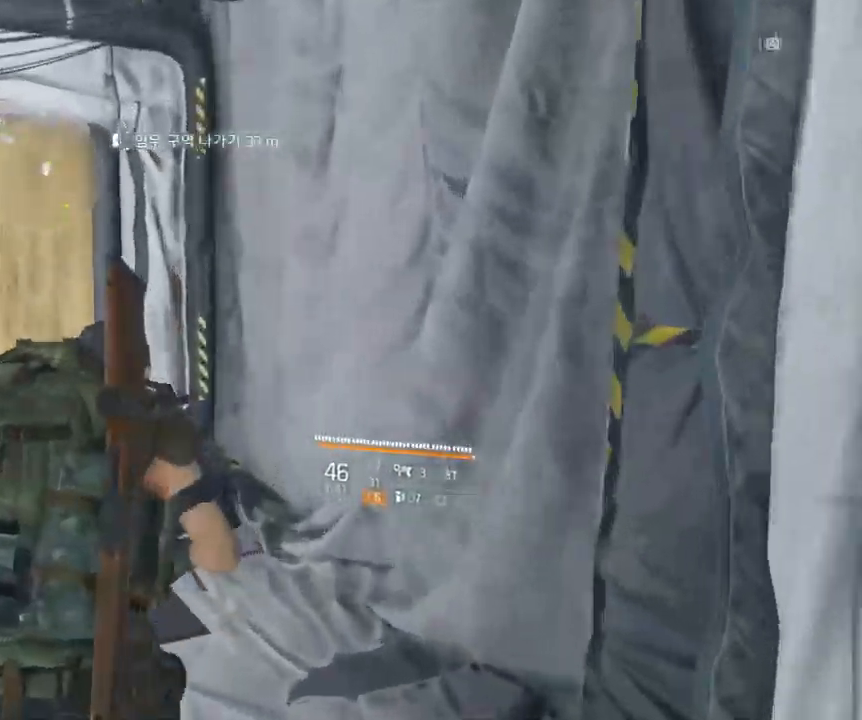
{"buttons": [], "left_stick": "up", "events": []}
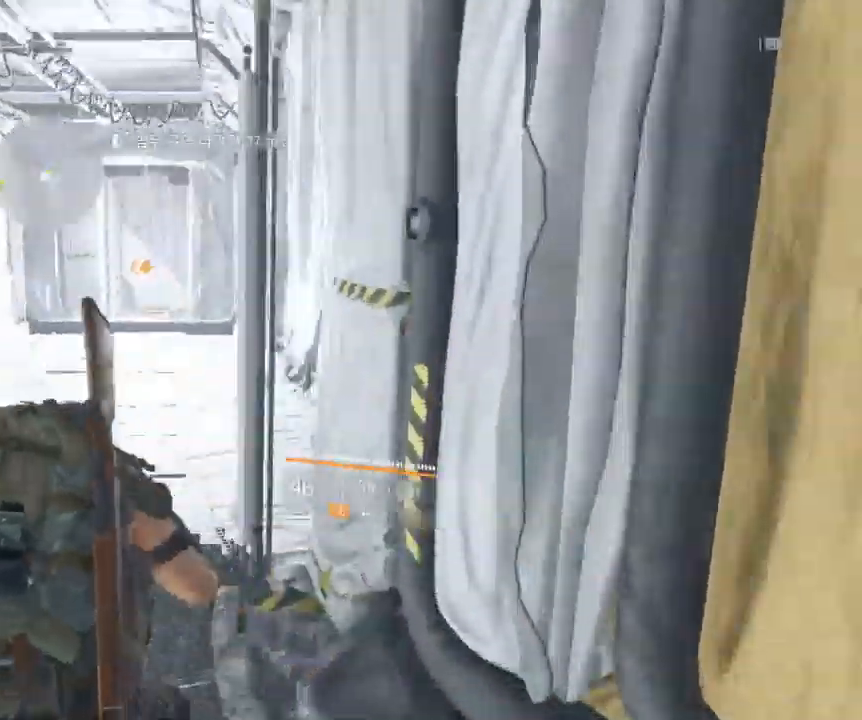
{"buttons": [], "left_stick": "up", "events": []}
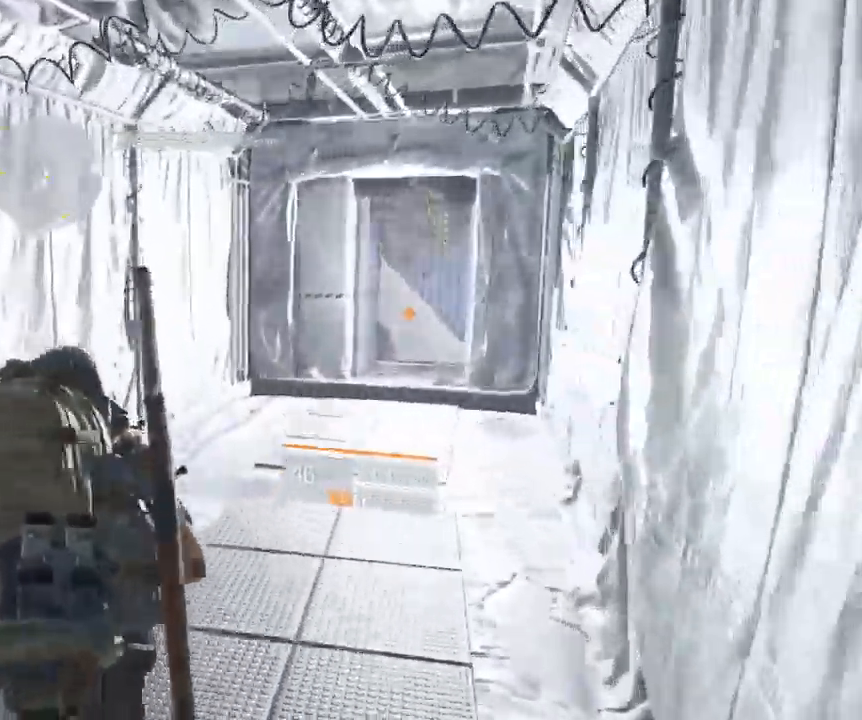
{"buttons": [], "left_stick": "up"}
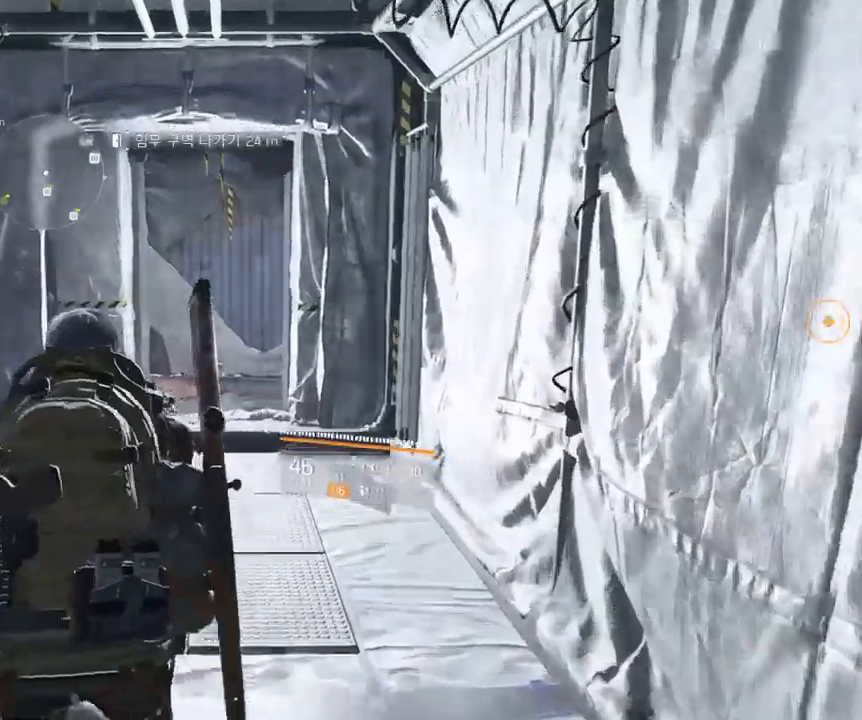
{"buttons": [], "left_stick": "up", "events": []}
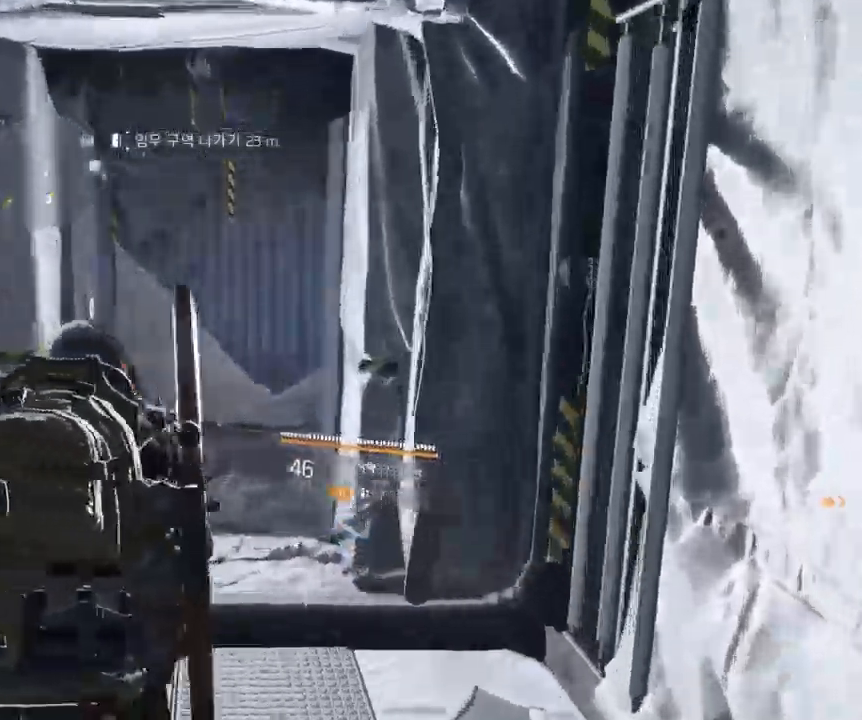
{"buttons": [], "left_stick": "up", "events": []}
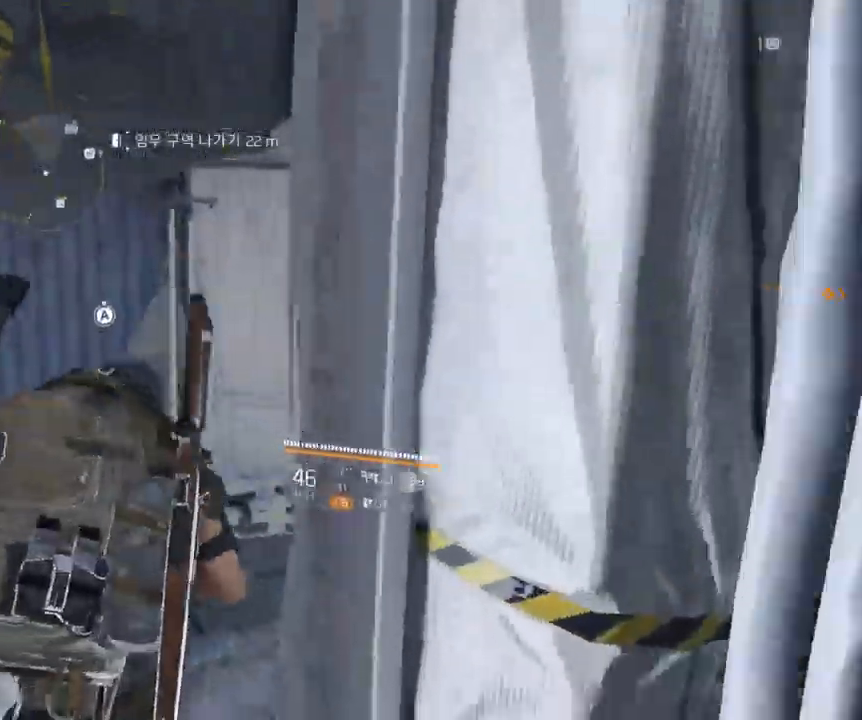
{"buttons": [], "left_stick": "up", "events": []}
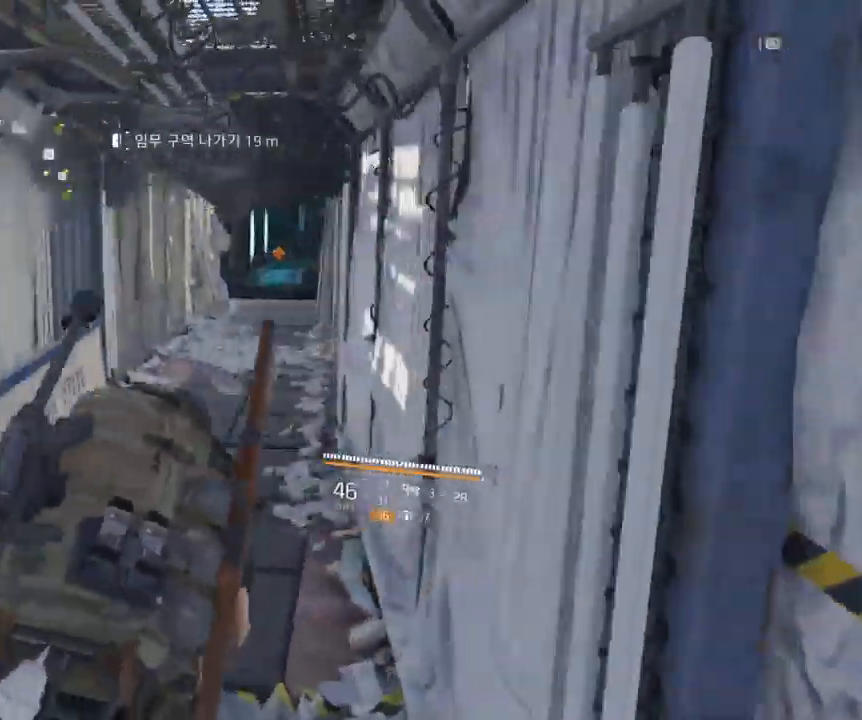
{"buttons": [], "left_stick": "up", "events": []}
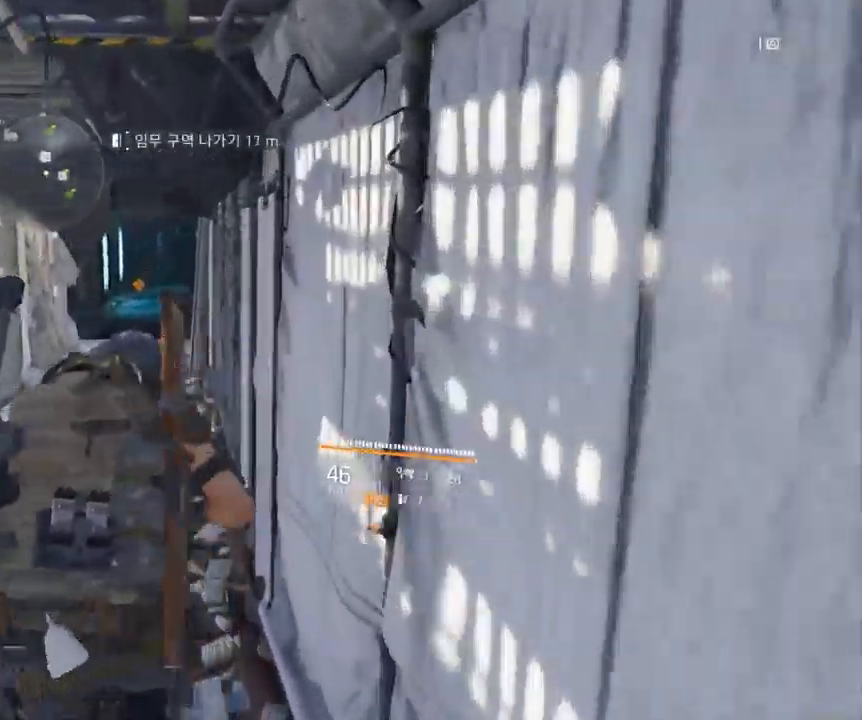
{"buttons": [], "left_stick": "up", "events": []}
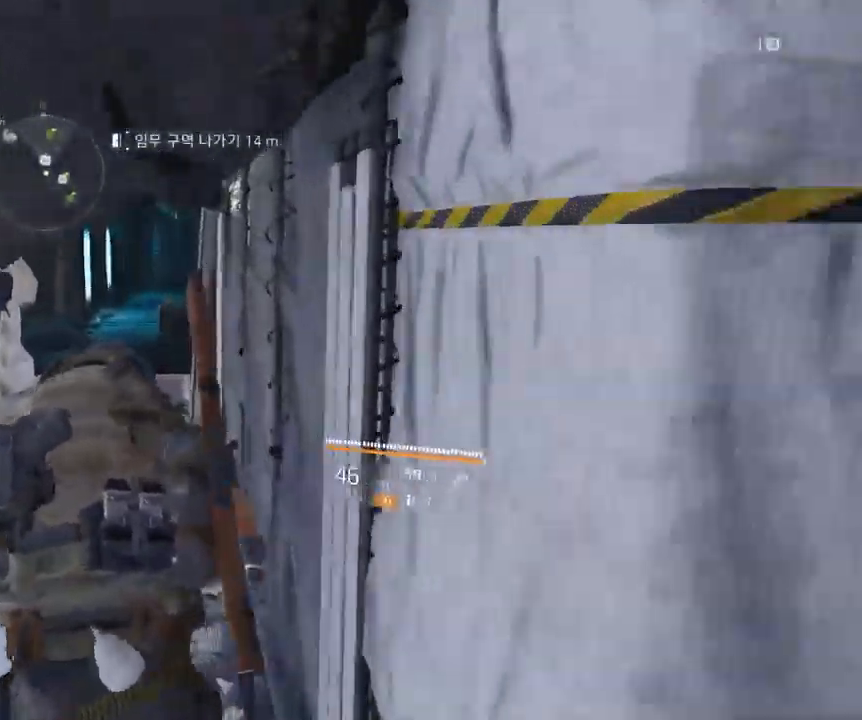
{"buttons": [], "left_stick": "up", "events": []}
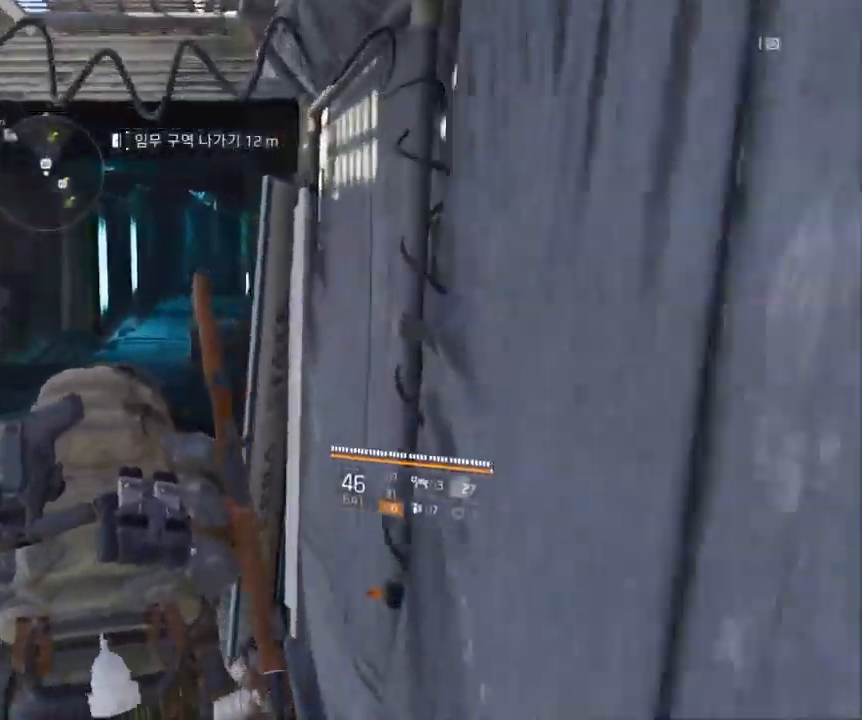
{"buttons": [], "left_stick": "up", "events": []}
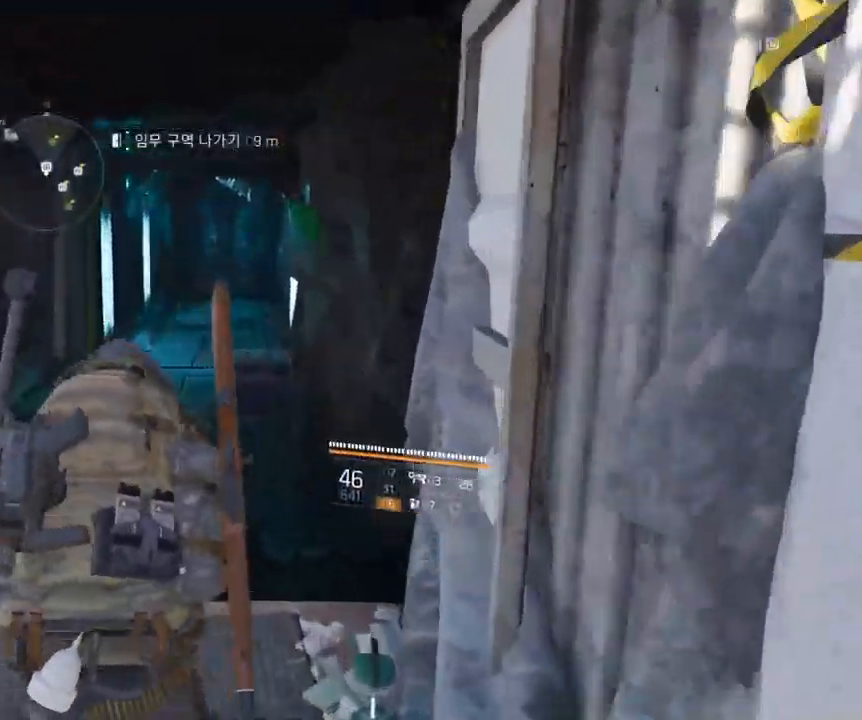
{"buttons": [], "left_stick": "center", "events": [[400, "left_stick", "center"]]}
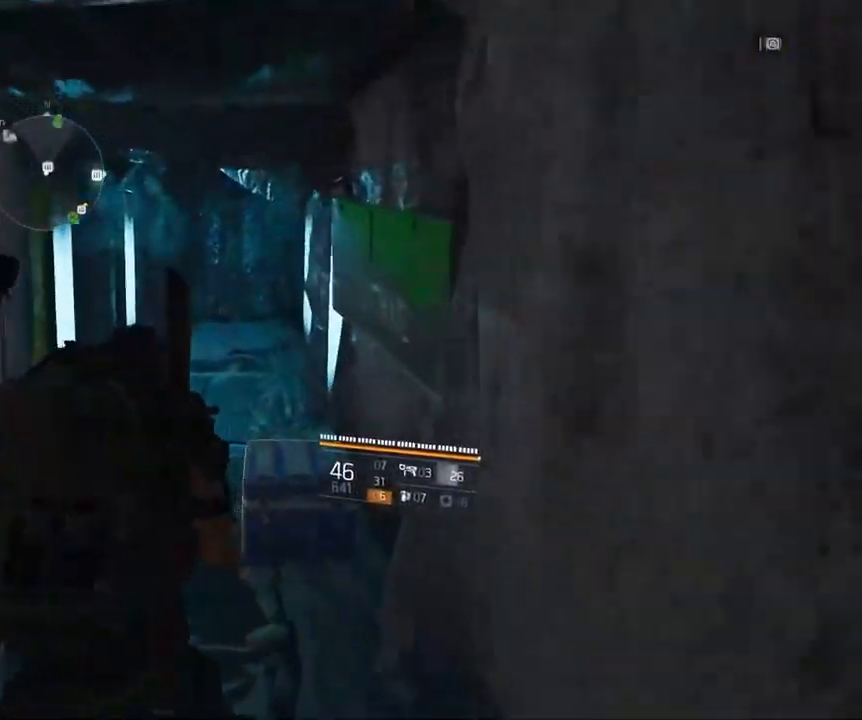
{"buttons": [], "left_stick": "center", "events": []}
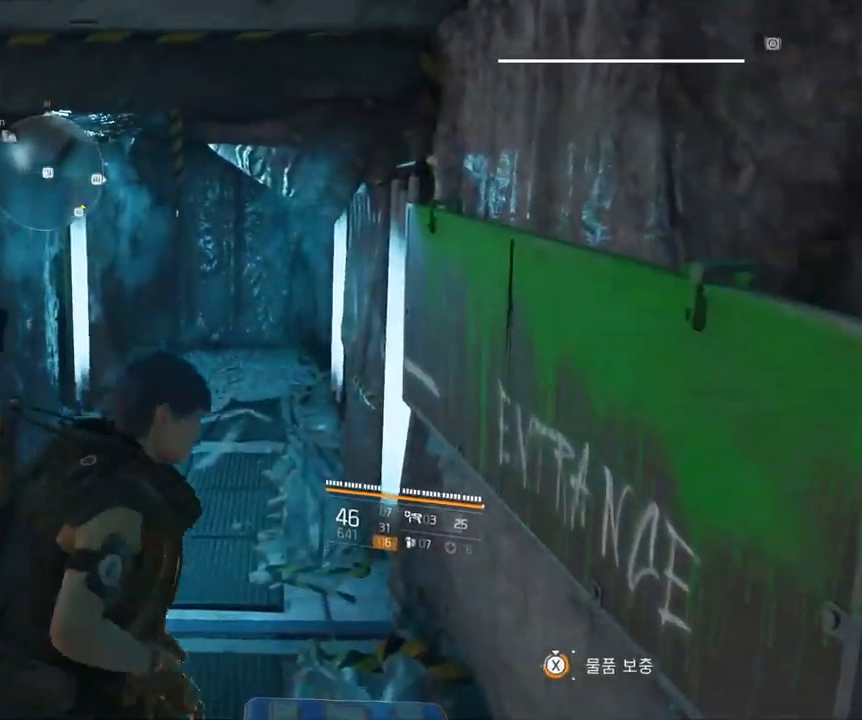
{"buttons": [], "left_stick": "center", "events": []}
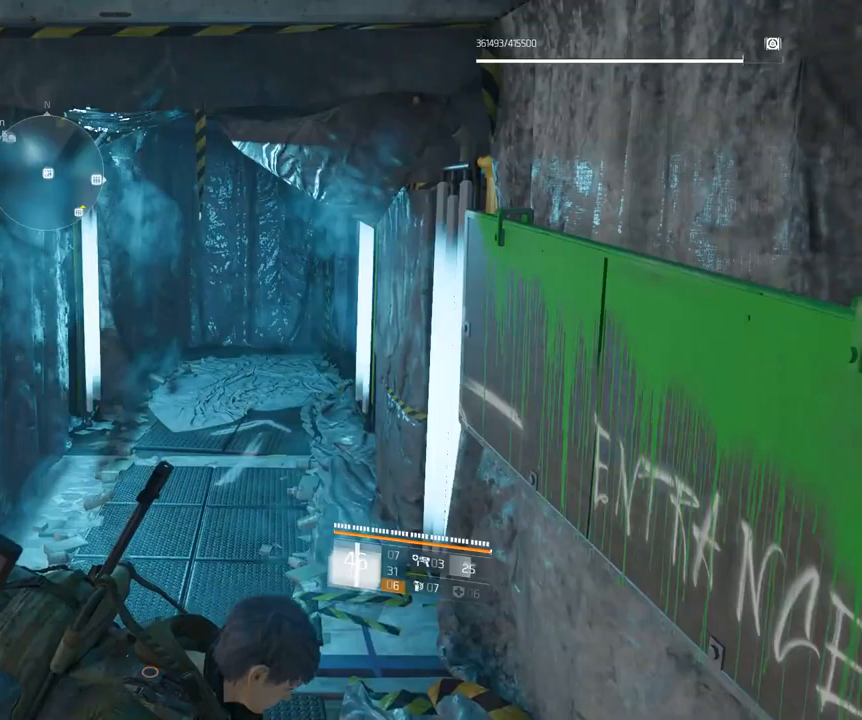
{"buttons": [], "left_stick": "center", "events": []}
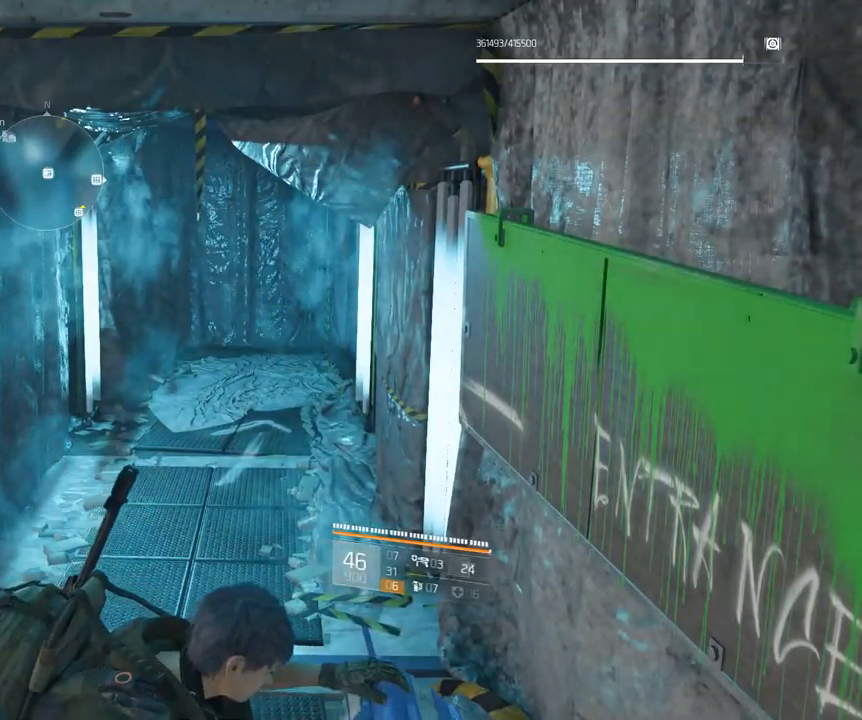
{"buttons": [], "left_stick": "up"}
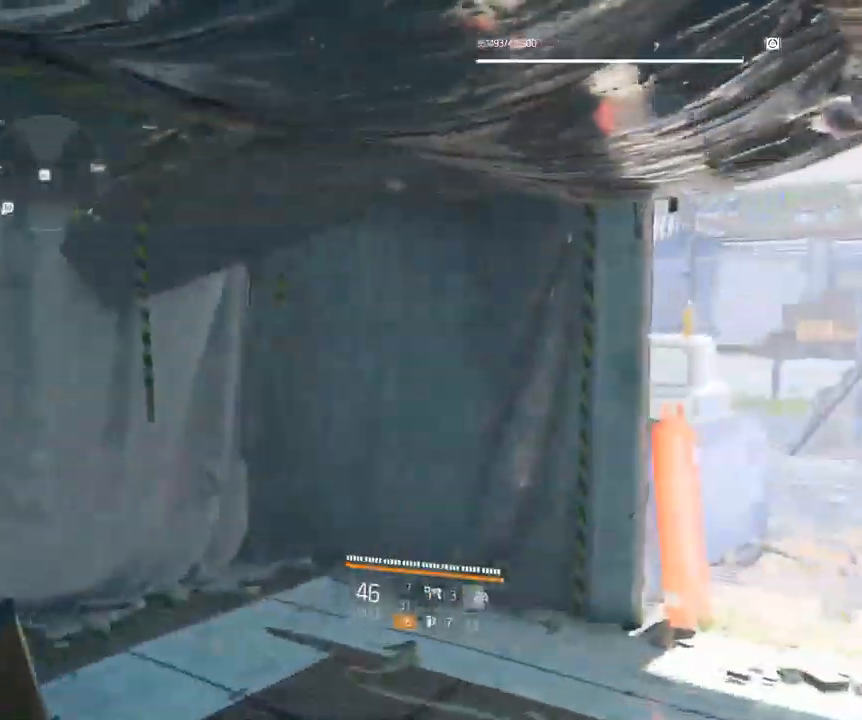
{"buttons": [], "left_stick": "up", "events": [[250, "START", "down"], [333, "START", "up"]]}
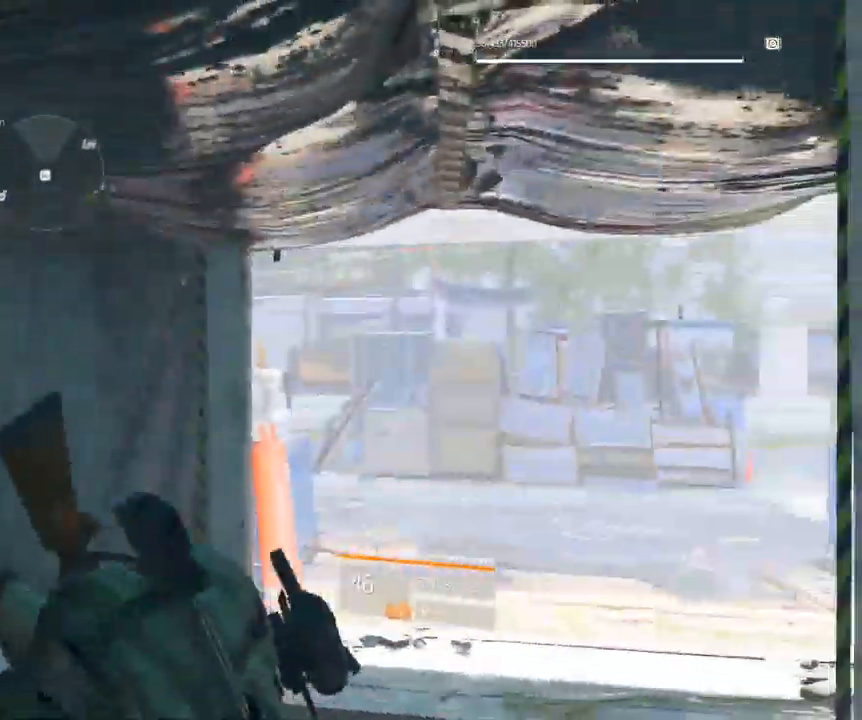
{"buttons": [], "left_stick": "up", "events": []}
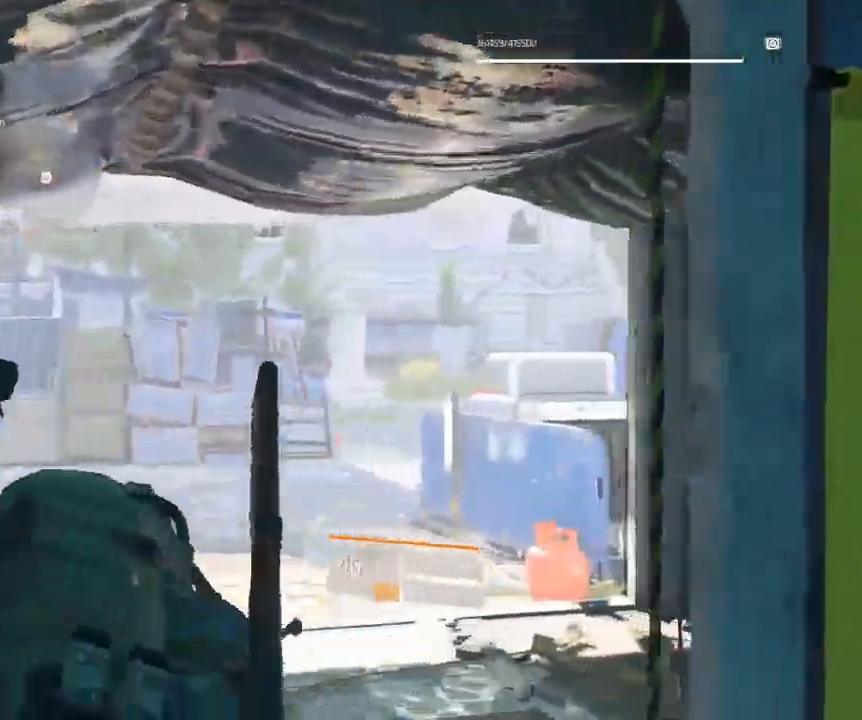
{"buttons": [], "left_stick": "up", "events": []}